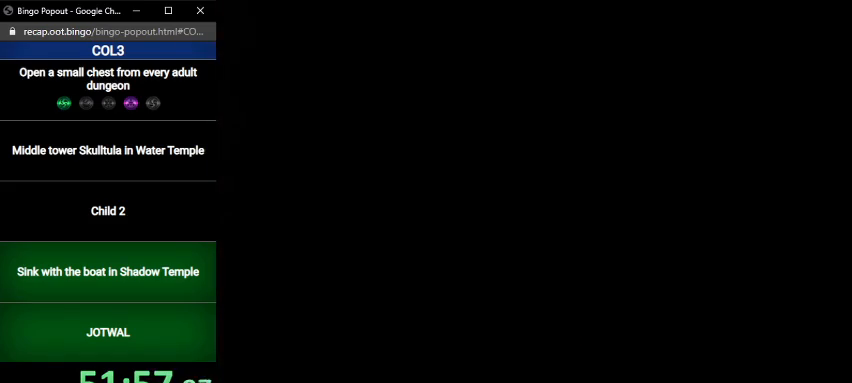
Gameplay with a controller (Nintendo layout); each line is a JSON object with the inputs held at the frame after it. "events" lists button and stick changes between this image and that frame as [ms after this image, input, new state], when the widget could be followed in between. Not read: L3 R3.
{"buttons": [], "left_stick": "center", "right_stick": "center", "events": []}
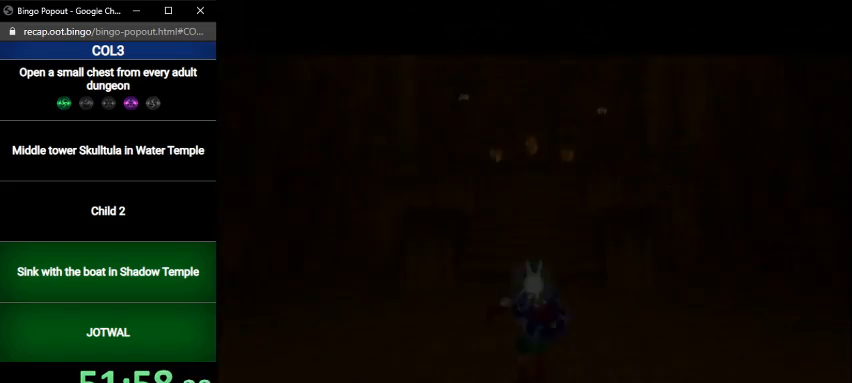
{"buttons": [], "left_stick": "center", "right_stick": "center", "events": []}
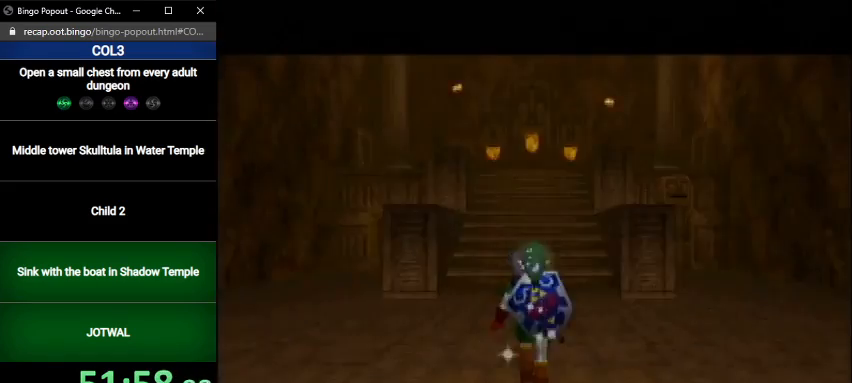
{"buttons": [], "left_stick": "center", "right_stick": "center", "events": [[33, "left_stick", "left"], [100, "Z", "down"], [100, "left_stick", "center"], [167, "Z", "up"]]}
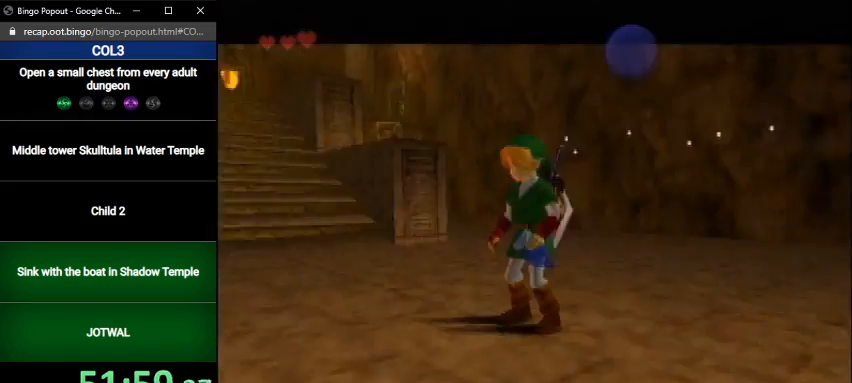
{"buttons": [], "left_stick": "center", "right_stick": "center", "events": []}
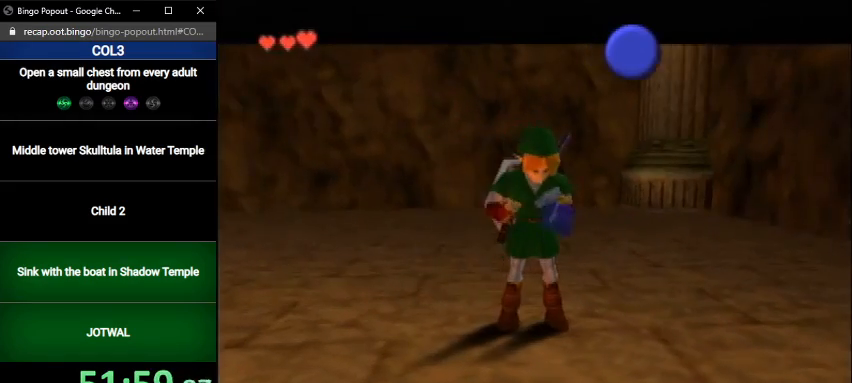
{"buttons": [], "left_stick": "center", "right_stick": "center", "events": []}
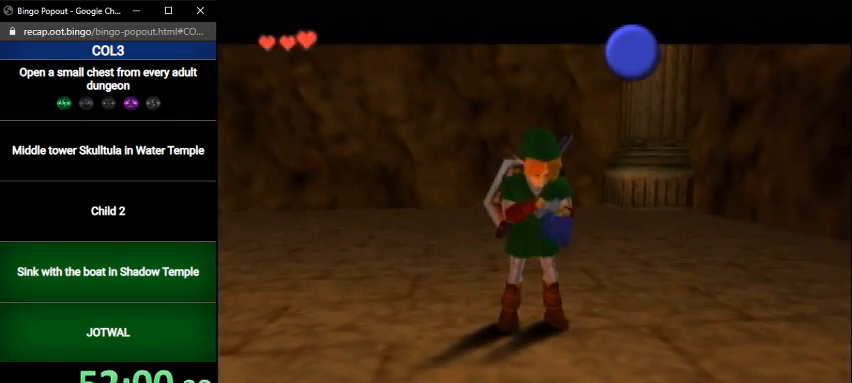
{"buttons": [], "left_stick": "center", "right_stick": "center", "events": []}
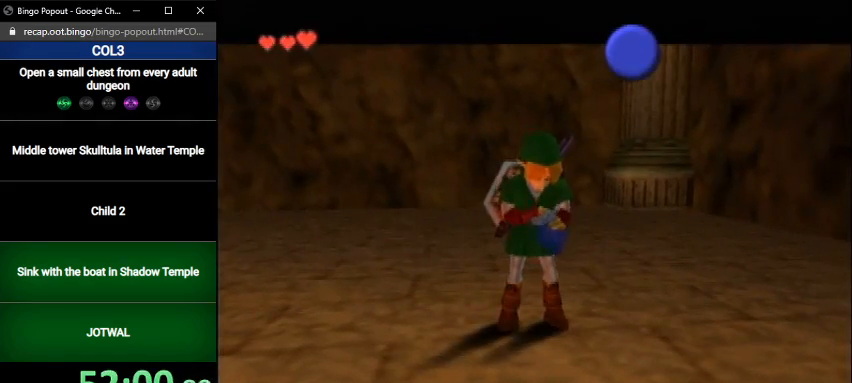
{"buttons": [], "left_stick": "center", "right_stick": "center", "events": []}
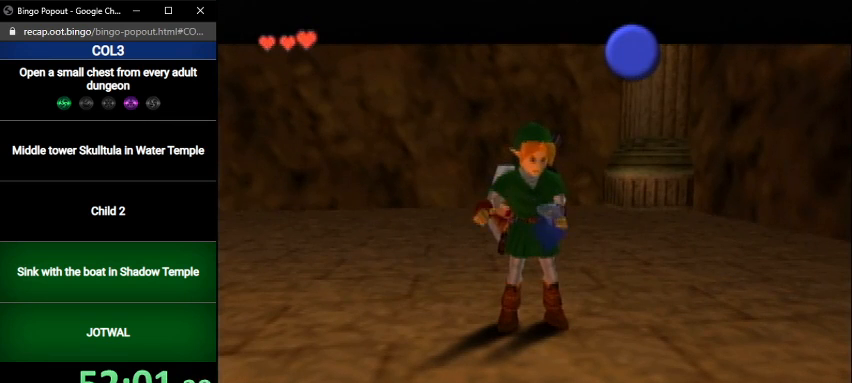
{"buttons": [], "left_stick": "center", "right_stick": "center", "events": []}
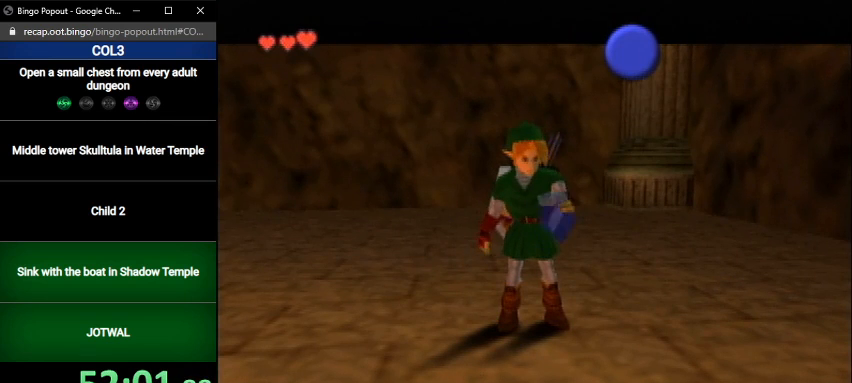
{"buttons": [], "left_stick": "center", "right_stick": "center", "events": []}
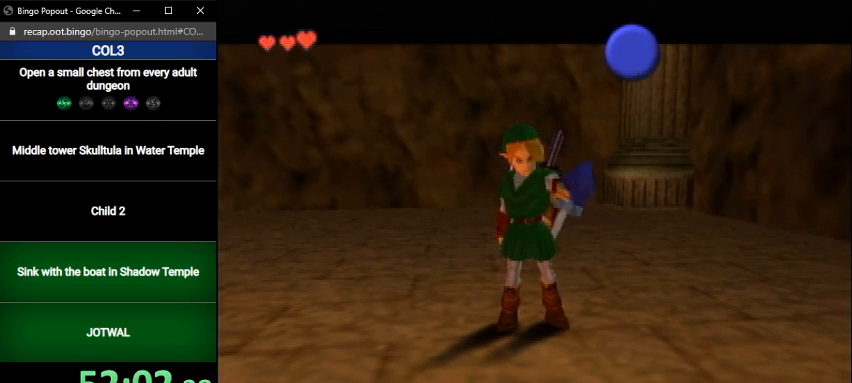
{"buttons": [], "left_stick": "center", "right_stick": "center", "events": []}
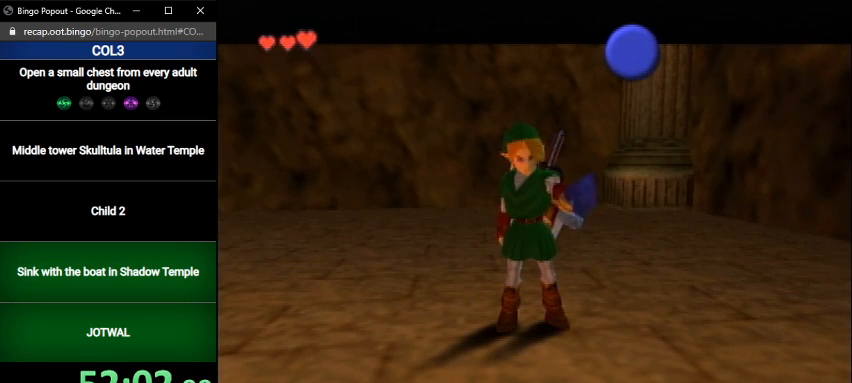
{"buttons": [], "left_stick": "center", "right_stick": "center", "events": []}
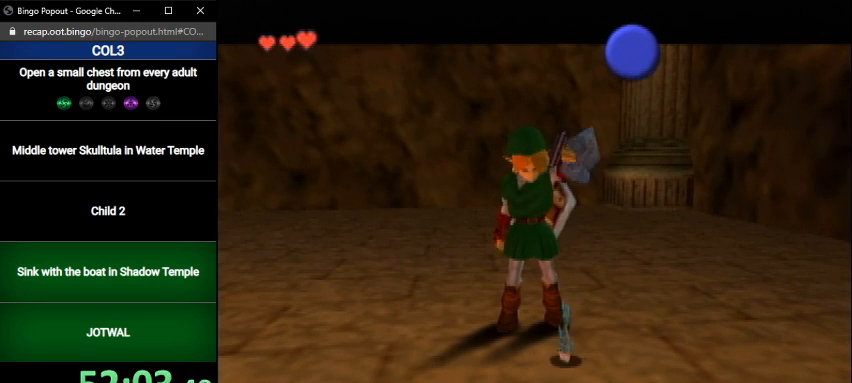
{"buttons": [], "left_stick": "center", "right_stick": "center", "events": [[434, "Z", "down"], [468, "Z", "up"]]}
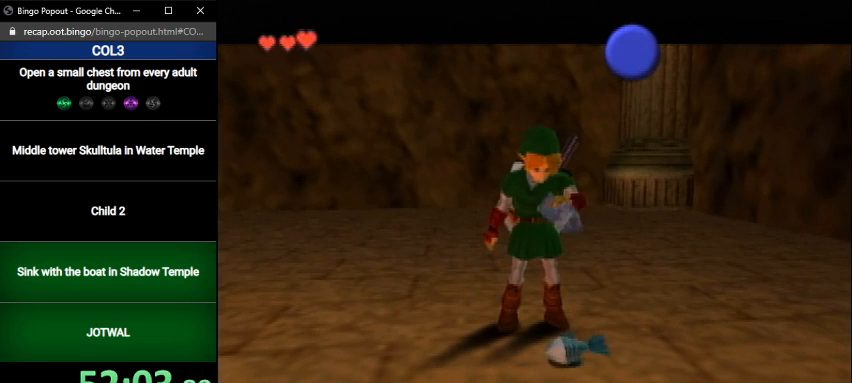
{"buttons": ["Z"], "left_stick": "center", "right_stick": "center", "events": [[67, "Z", "down"], [167, "Z", "up"], [200, "Z", "down"], [267, "Z", "up"], [367, "Z", "down"], [400, "Z", "up"], [500, "Z", "down"]]}
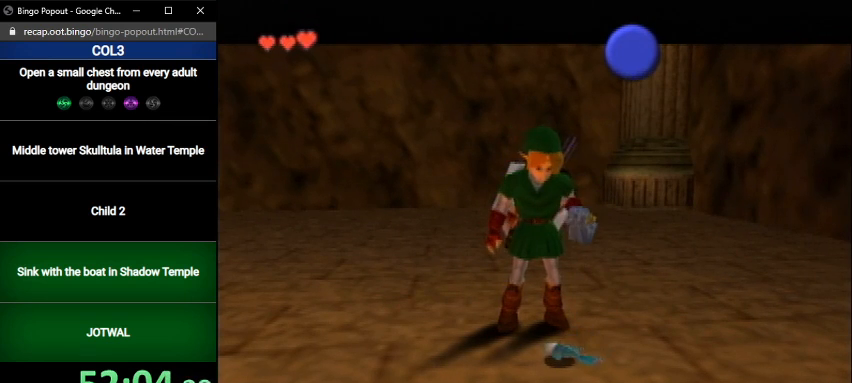
{"buttons": ["Z"], "left_stick": "center", "right_stick": "center", "events": [[34, "Z", "up"], [234, "Z", "down"], [301, "Z", "up"], [367, "Z", "down"], [434, "Z", "up"], [501, "Z", "down"]]}
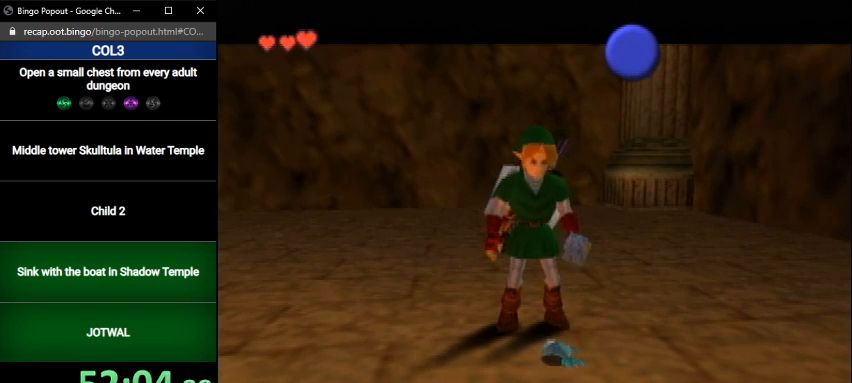
{"buttons": ["Z"], "left_stick": "center", "right_stick": "center", "events": [[100, "Z", "up"], [167, "Z", "down"], [200, "Z", "up"], [267, "Z", "down"], [334, "Z", "up"], [434, "Z", "down"]]}
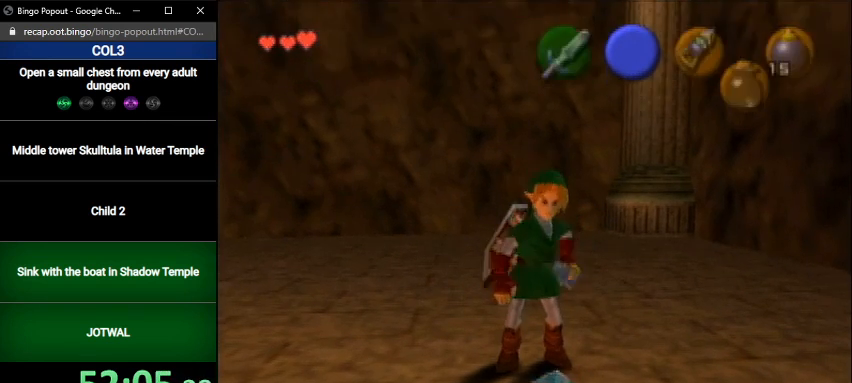
{"buttons": [], "left_stick": "center", "right_stick": "center", "events": [[67, "Z", "up"], [101, "Z", "down"], [167, "Z", "up"]]}
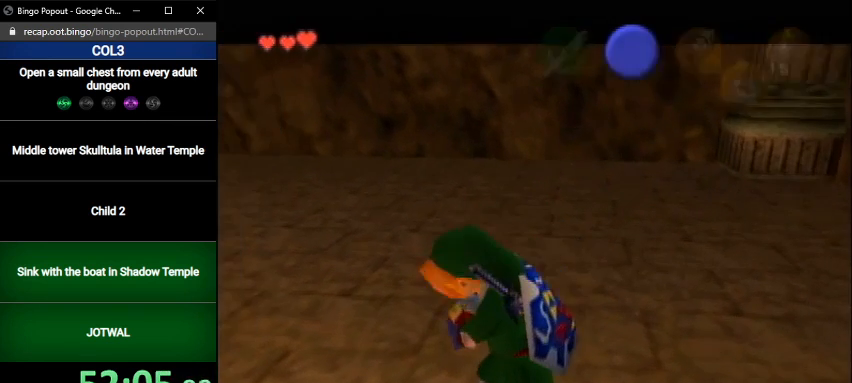
{"buttons": [], "left_stick": "center", "right_stick": "center", "events": [[67, "B", "down"], [167, "A", "down"], [167, "B", "up"], [200, "A", "up"], [200, "B", "down"], [233, "B", "up"], [300, "A", "down"], [300, "B", "down"], [334, "A", "up"], [367, "B", "up"], [400, "A", "down"], [434, "B", "down"], [467, "A", "up"], [500, "B", "up"]]}
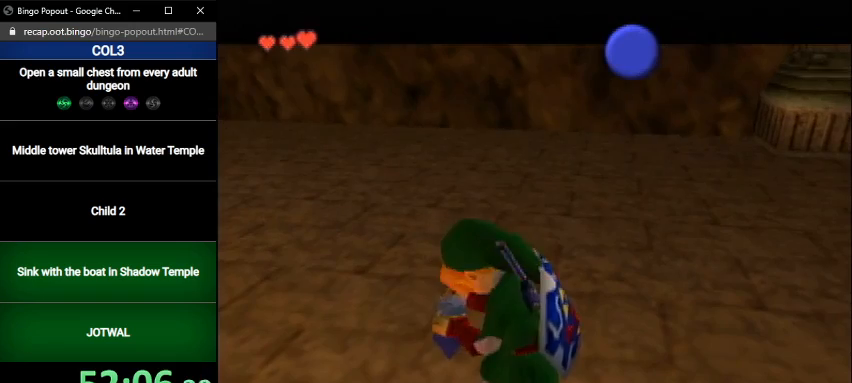
{"buttons": ["B"], "left_stick": "center", "right_stick": "center", "events": [[34, "A", "down"], [101, "A", "up"], [101, "B", "down"], [134, "B", "up"], [167, "A", "down"], [201, "A", "up"], [201, "B", "down"], [234, "B", "up"], [301, "A", "down"], [334, "A", "up"], [367, "B", "down"], [401, "B", "up"], [434, "A", "down"], [468, "A", "up"], [468, "B", "down"]]}
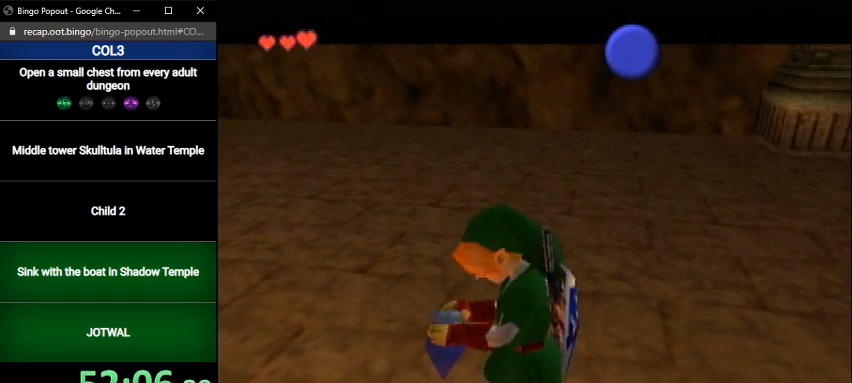
{"buttons": ["A"], "left_stick": "center", "right_stick": "center", "events": [[33, "A", "down"], [33, "B", "up"], [133, "A", "up"], [133, "B", "down"], [167, "A", "down"], [167, "B", "up"], [233, "A", "up"], [267, "B", "down"], [334, "A", "down"], [334, "B", "up"], [367, "A", "up"], [400, "B", "down"], [467, "A", "down"], [467, "B", "up"]]}
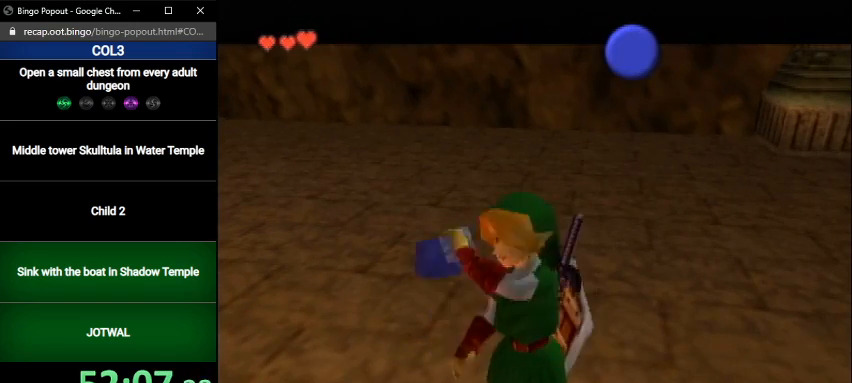
{"buttons": [], "left_stick": "center", "right_stick": "center", "events": [[34, "A", "up"], [34, "B", "down"], [101, "A", "down"], [101, "B", "up"], [134, "A", "up"], [167, "B", "down"], [201, "A", "down"], [201, "B", "up"], [301, "A", "up"], [334, "B", "down"], [367, "A", "down"], [367, "B", "up"], [434, "A", "up"]]}
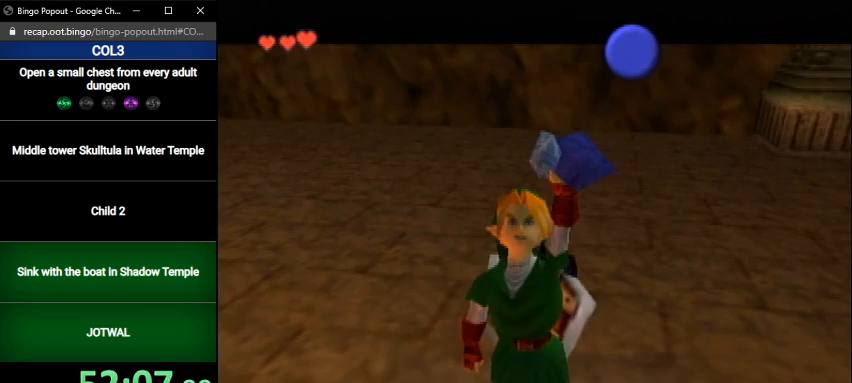
{"buttons": [], "left_stick": "center", "right_stick": "center", "events": [[367, "B", "down"], [467, "B", "up"]]}
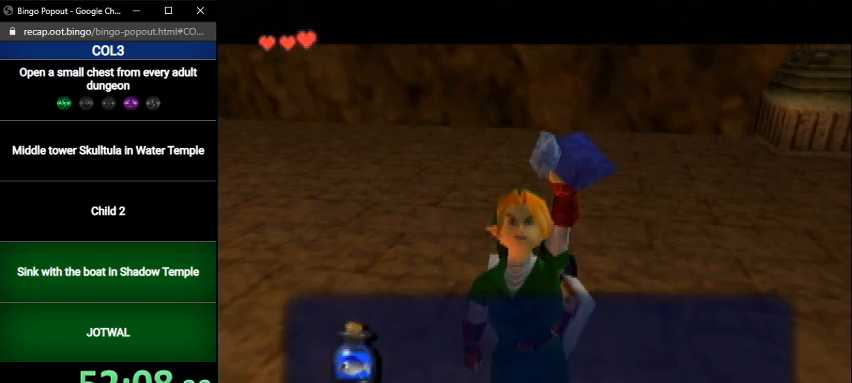
{"buttons": [], "left_stick": "center", "right_stick": "center", "events": [[367, "B", "down"], [468, "B", "up"]]}
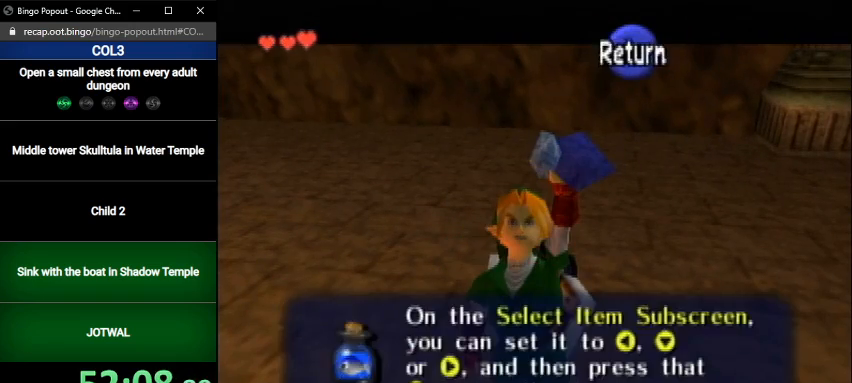
{"buttons": ["L1"], "left_stick": "right", "right_stick": "center", "events": [[133, "L1", "down"], [367, "left_stick", "right"]]}
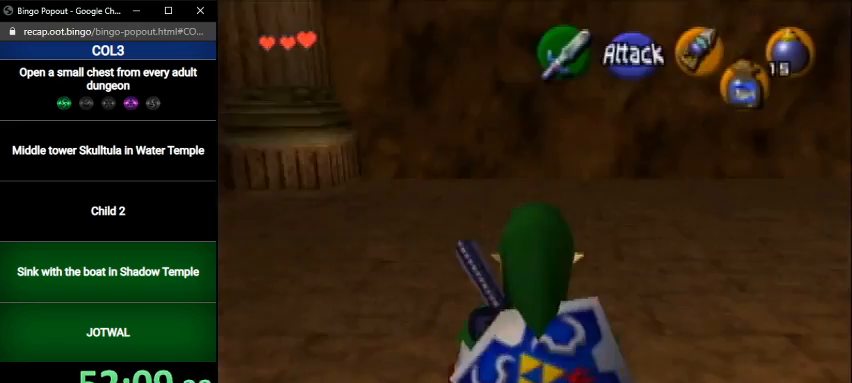
{"buttons": ["L1", "R1"], "left_stick": "right", "right_stick": "center", "events": [[301, "R1", "down"], [334, "Z", "down"], [501, "Z", "up"]]}
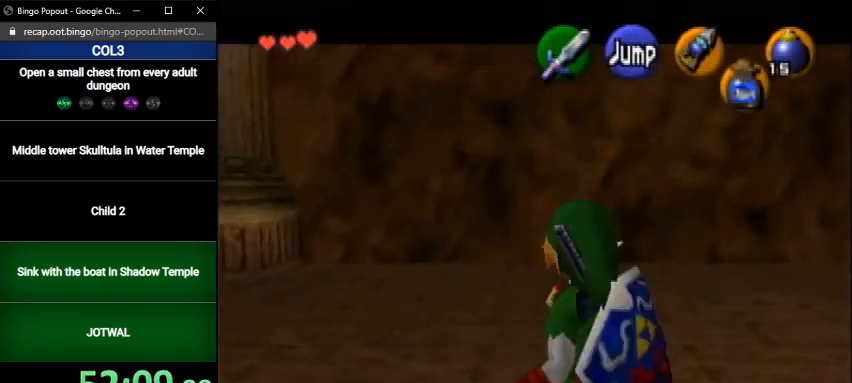
{"buttons": ["A"], "left_stick": "right", "right_stick": "center", "events": [[67, "R1", "up"], [300, "L1", "up"], [500, "A", "down"]]}
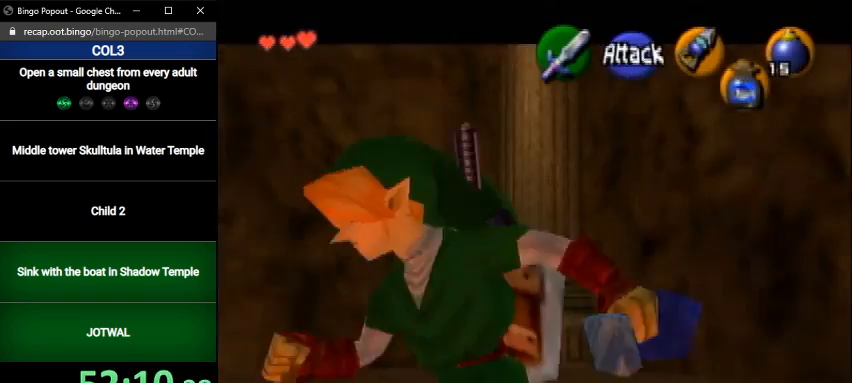
{"buttons": [], "left_stick": "right", "right_stick": "center", "events": [[67, "A", "up"], [101, "A", "down"], [167, "A", "up"]]}
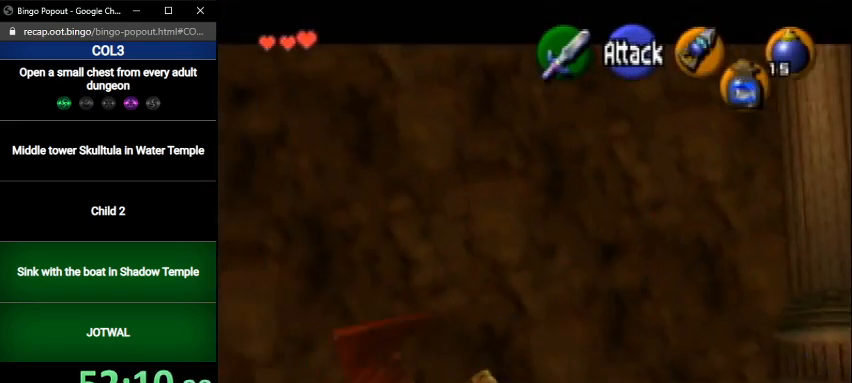
{"buttons": [], "left_stick": "right", "right_stick": "center", "events": [[334, "A", "down"], [467, "A", "up"]]}
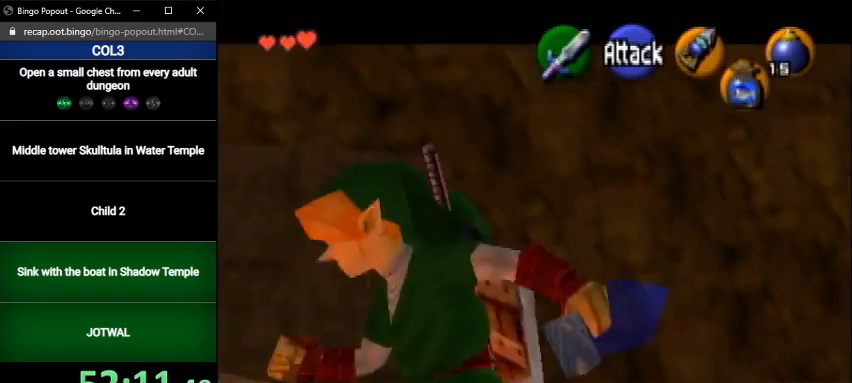
{"buttons": [], "left_stick": "right", "right_stick": "center", "events": []}
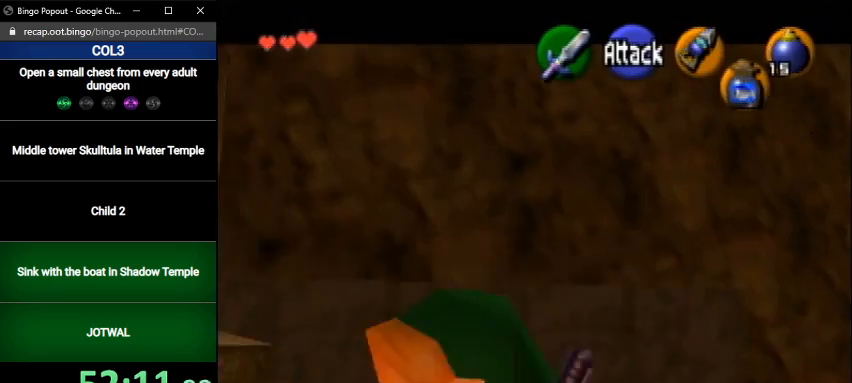
{"buttons": [], "left_stick": "right", "right_stick": "center", "events": [[167, "A", "down"], [367, "A", "up"]]}
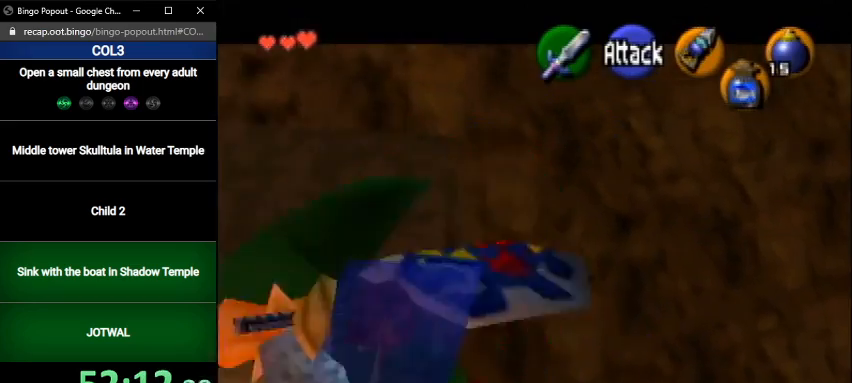
{"buttons": [], "left_stick": "up-right", "right_stick": "center", "events": [[167, "left_stick", "up-right"]]}